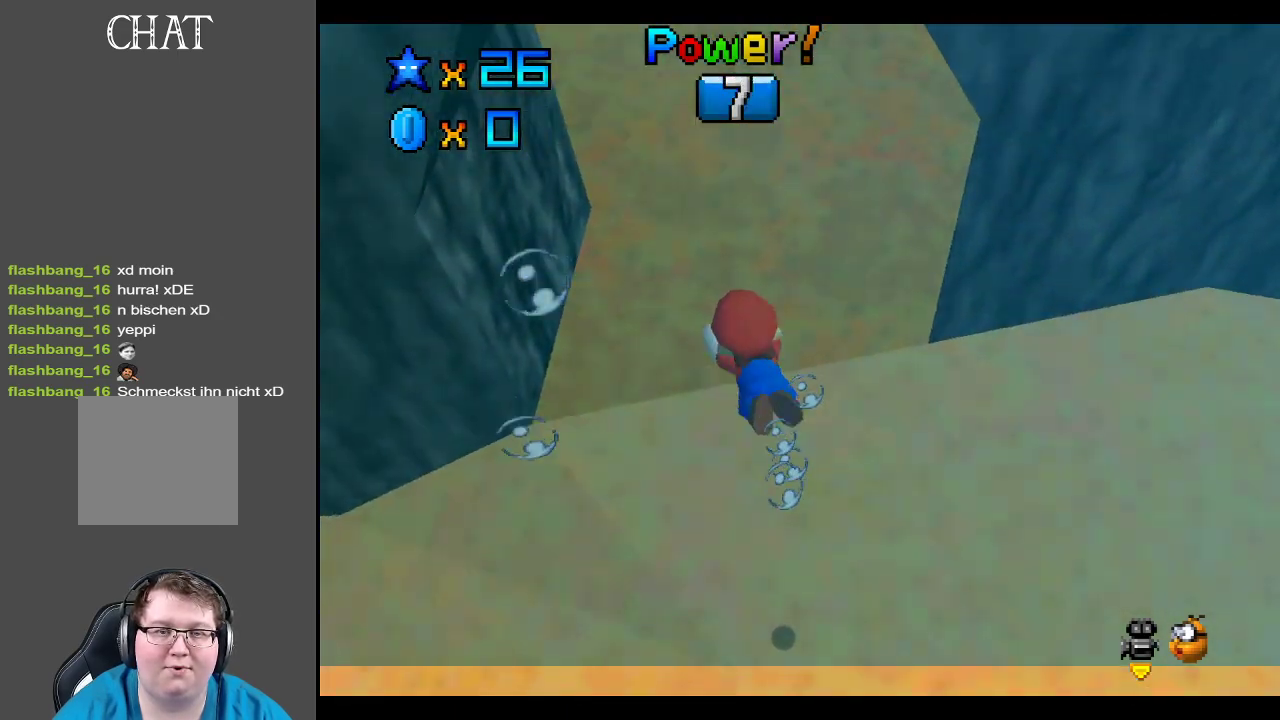
Gameplay with a controller (Xbox layout); each line is a JSON object with the inputs held at the frame after it. "events" lists button and stick changes between this image and that frame as [ms after this image, input, new state], when the widget could be followed in between. Not read: L3 R3.
{"buttons": ["A"], "left_stick": "center", "right_stick": "center", "events": [[500, "left_stick", "center"]]}
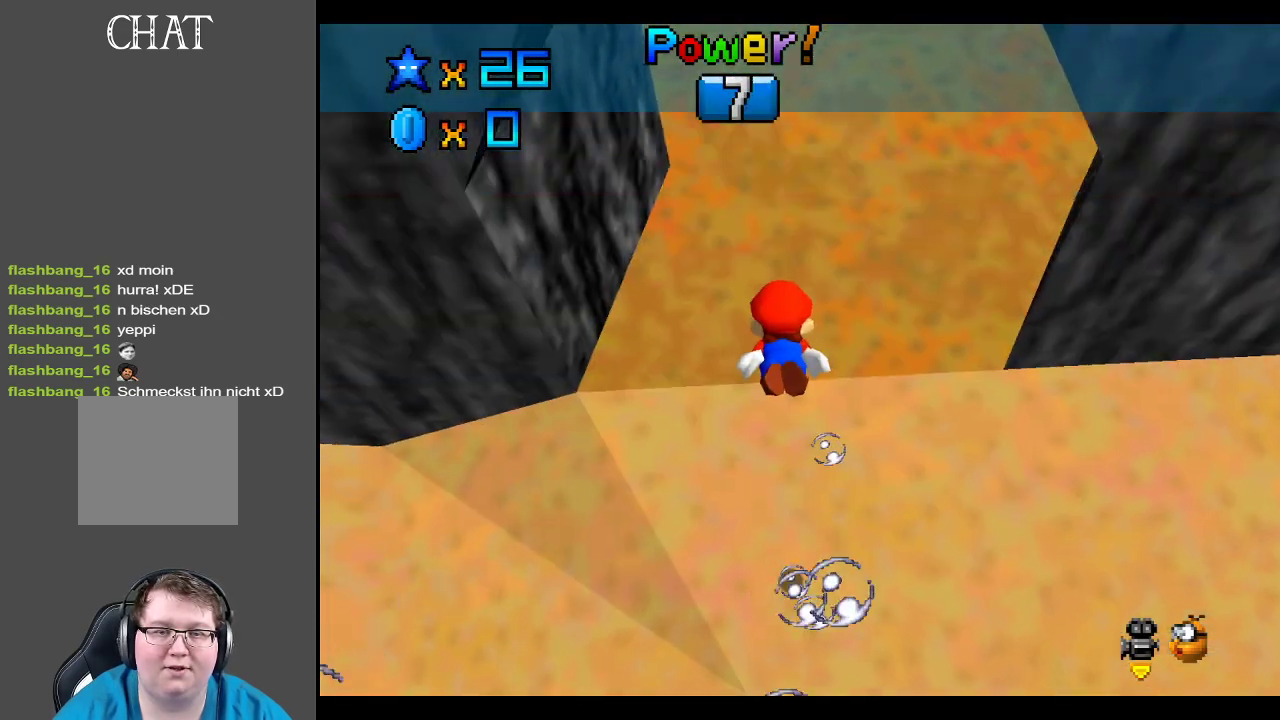
{"buttons": ["A"], "left_stick": "center", "right_stick": "center", "events": [[33, "A", "up"], [183, "A", "down"]]}
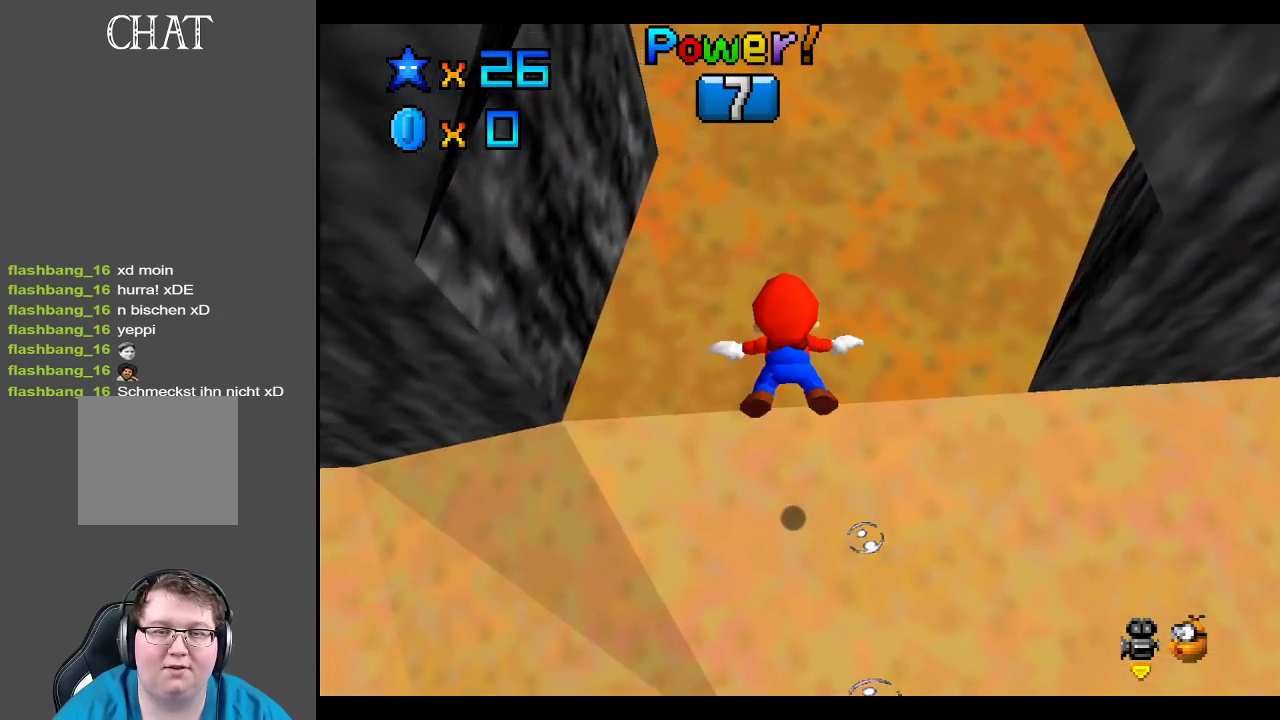
{"buttons": ["A"], "left_stick": "center", "right_stick": "center", "events": [[167, "left_stick", "down"], [250, "A", "up"], [400, "A", "down"], [467, "left_stick", "center"]]}
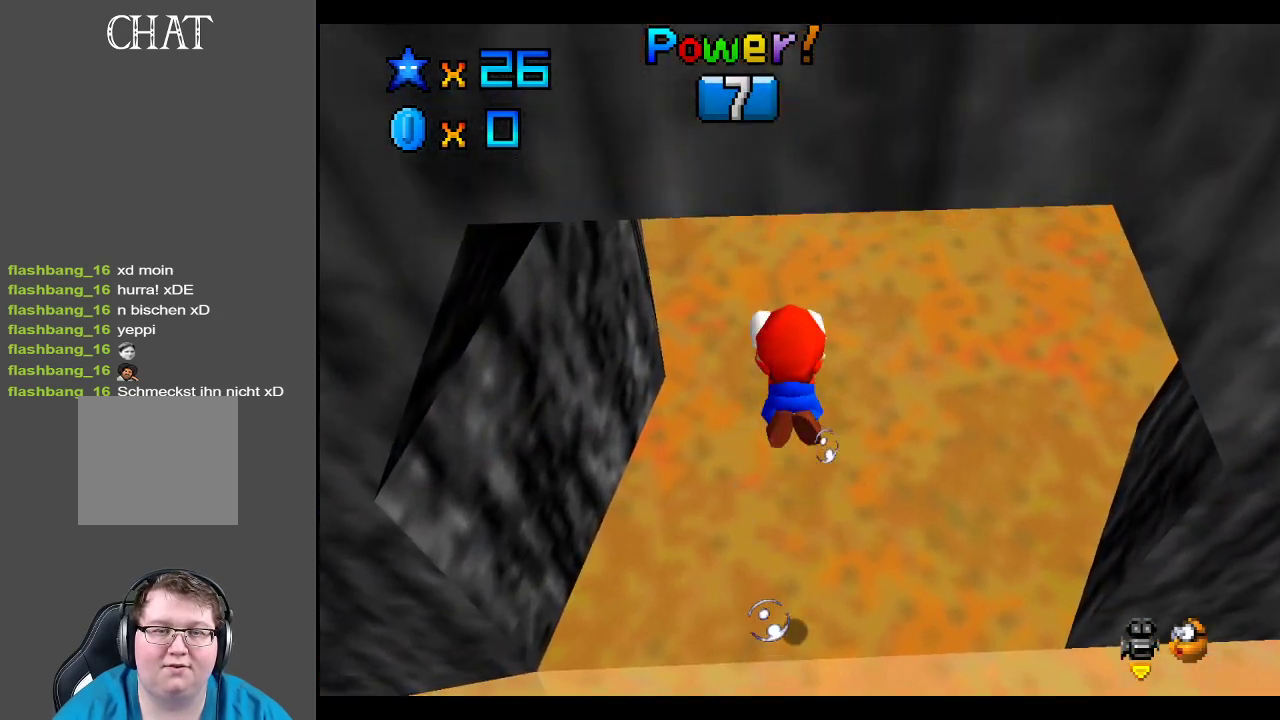
{"buttons": [], "left_stick": "center", "right_stick": "center", "events": [[467, "A", "up"]]}
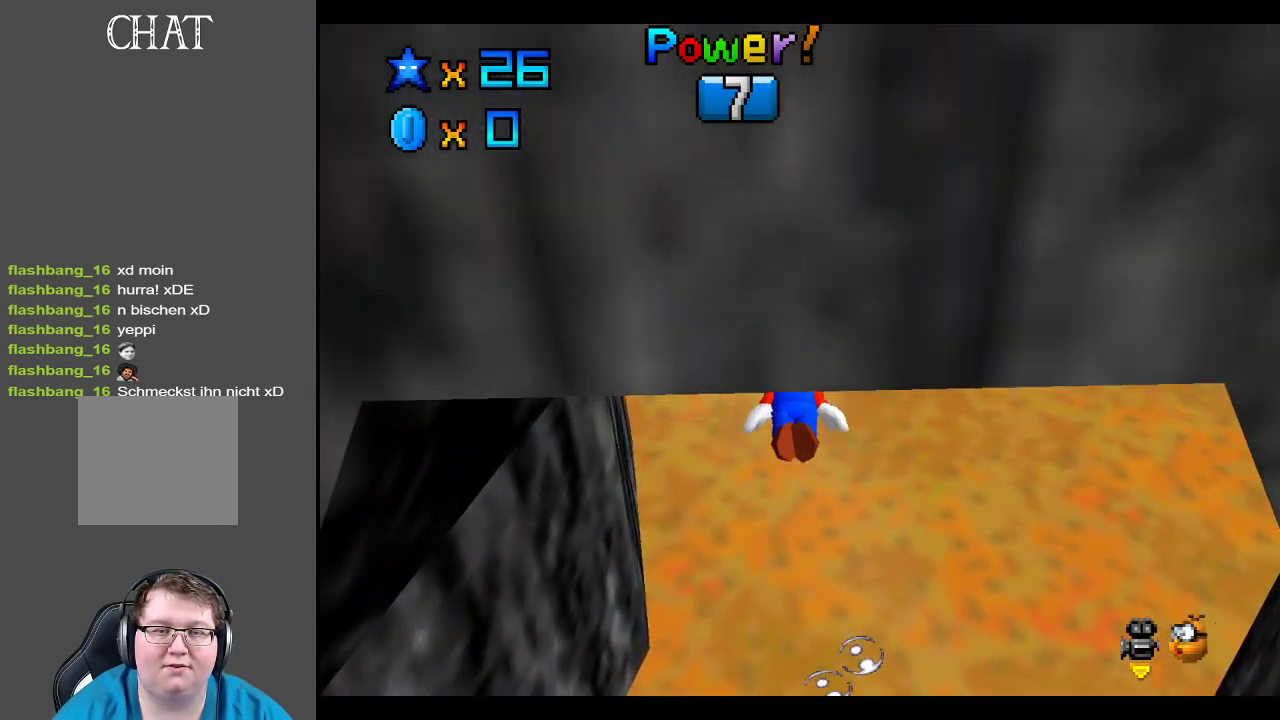
{"buttons": ["A"], "left_stick": "center", "right_stick": "center", "events": [[150, "A", "down"]]}
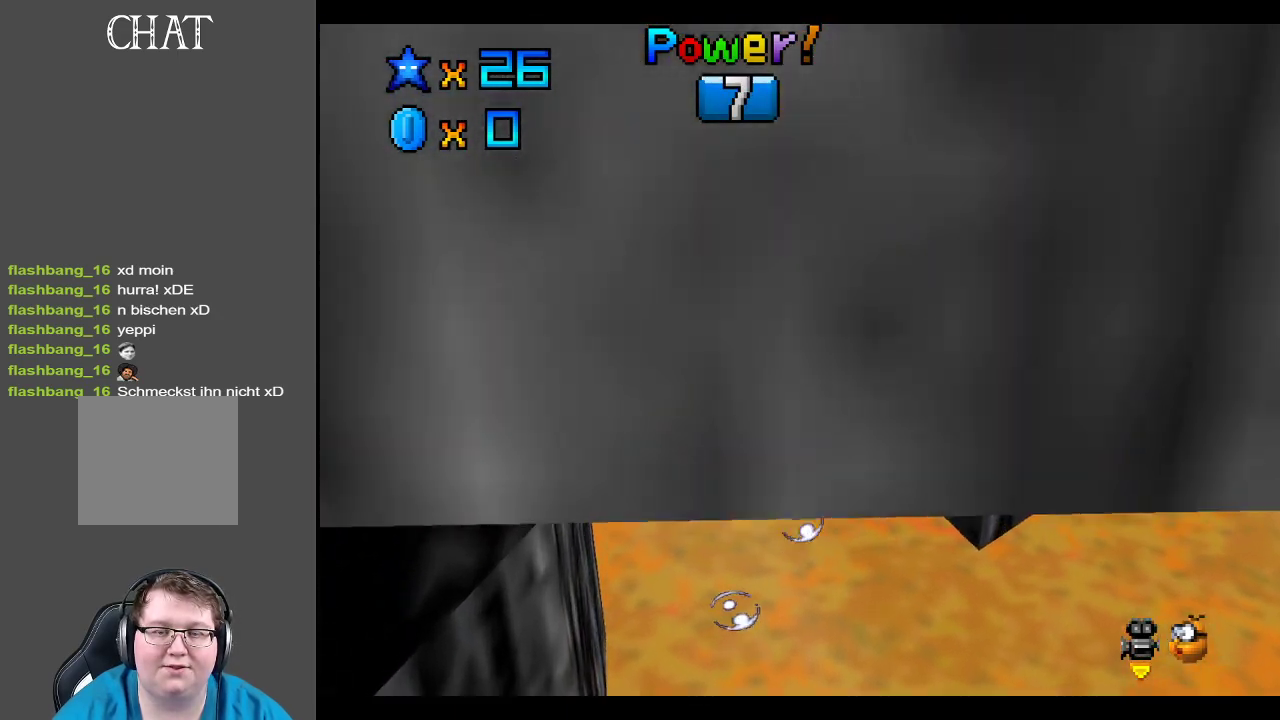
{"buttons": ["A"], "left_stick": "up-left", "right_stick": "center", "events": [[100, "left_stick", "left"], [167, "A", "up"], [350, "A", "down"], [383, "left_stick", "up-left"]]}
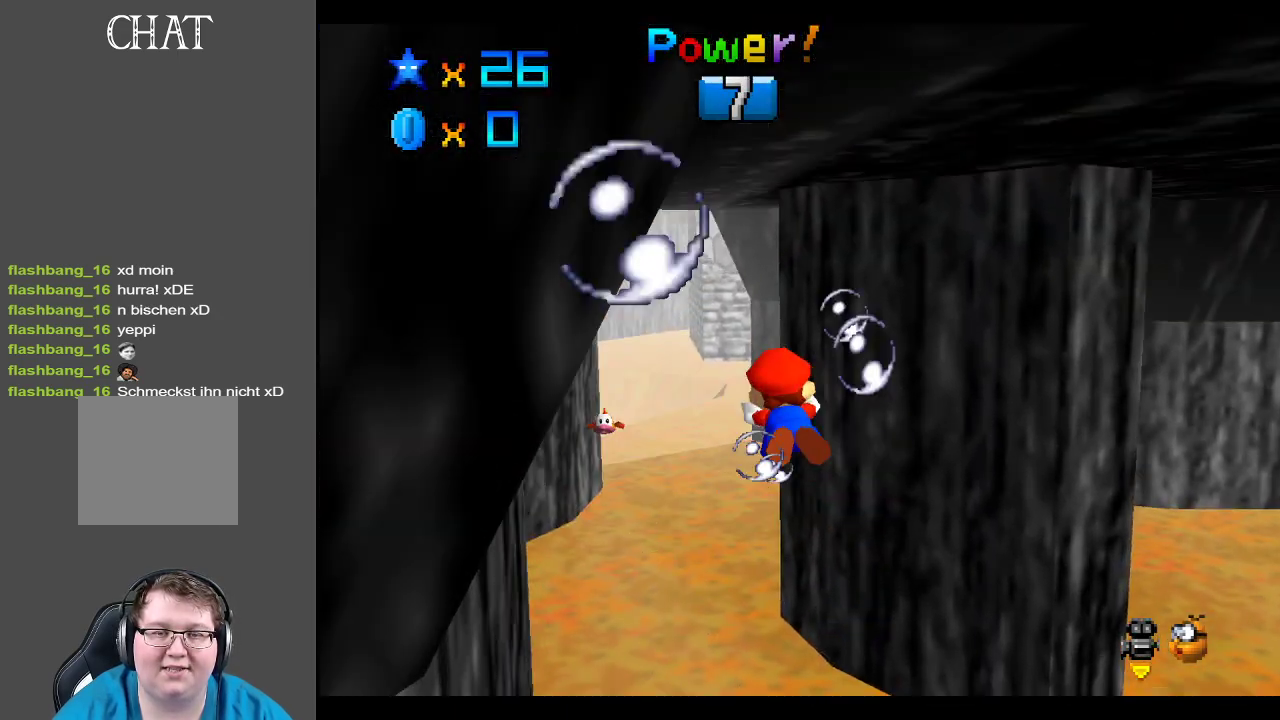
{"buttons": [], "left_stick": "center", "right_stick": "center", "events": [[267, "left_stick", "center"], [300, "A", "up"]]}
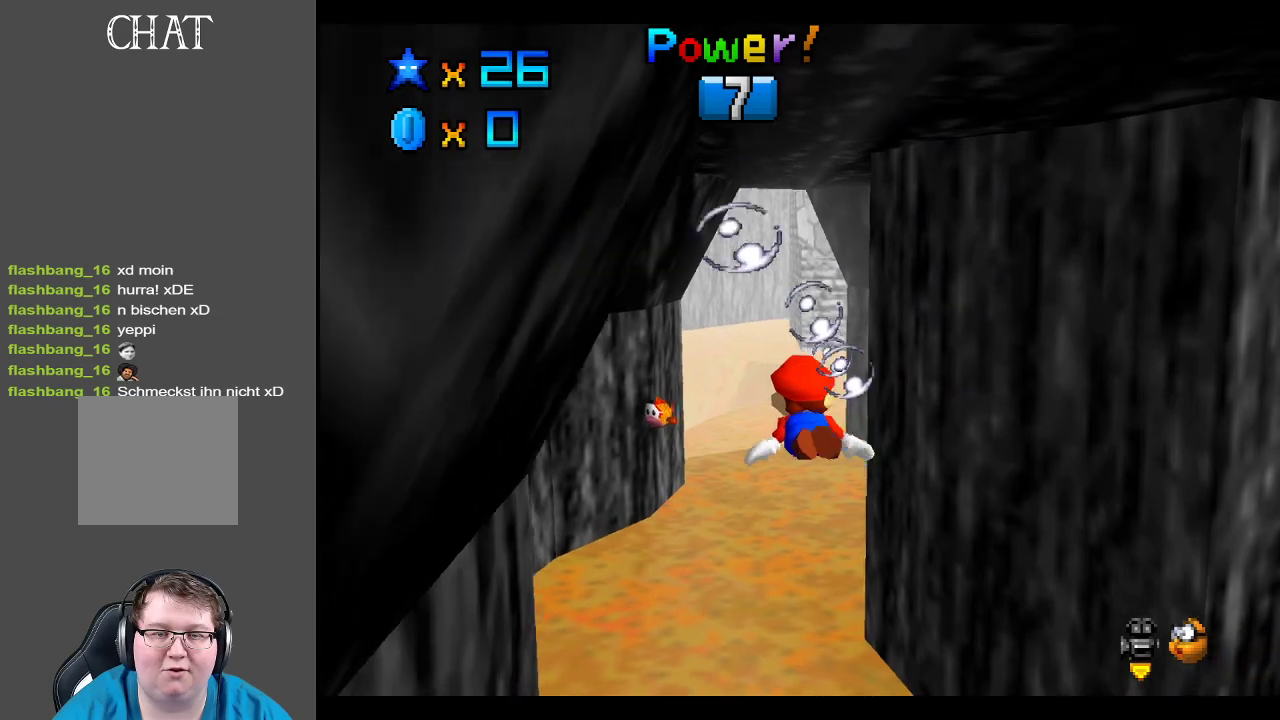
{"buttons": ["A"], "left_stick": "up", "right_stick": "center", "events": [[33, "A", "down"], [383, "left_stick", "up"]]}
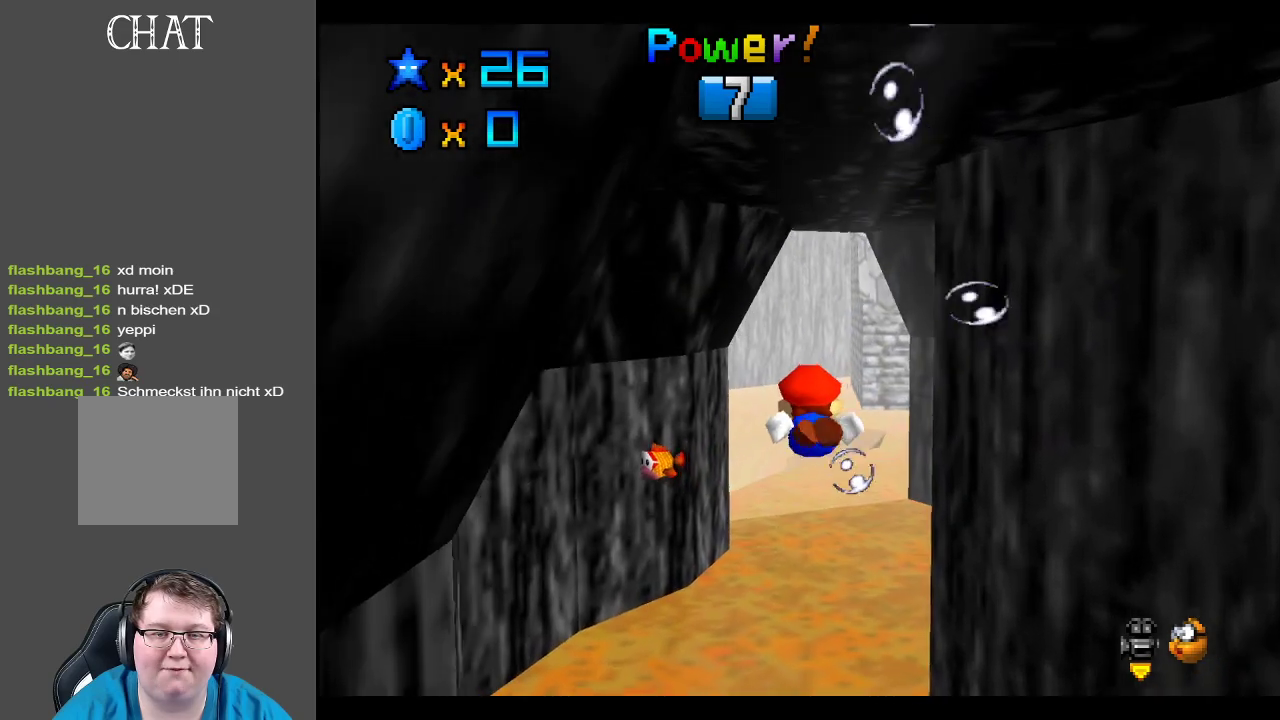
{"buttons": ["A"], "left_stick": "center", "right_stick": "center", "events": [[67, "left_stick", "up-right"], [100, "A", "up"], [350, "A", "down"], [367, "left_stick", "center"]]}
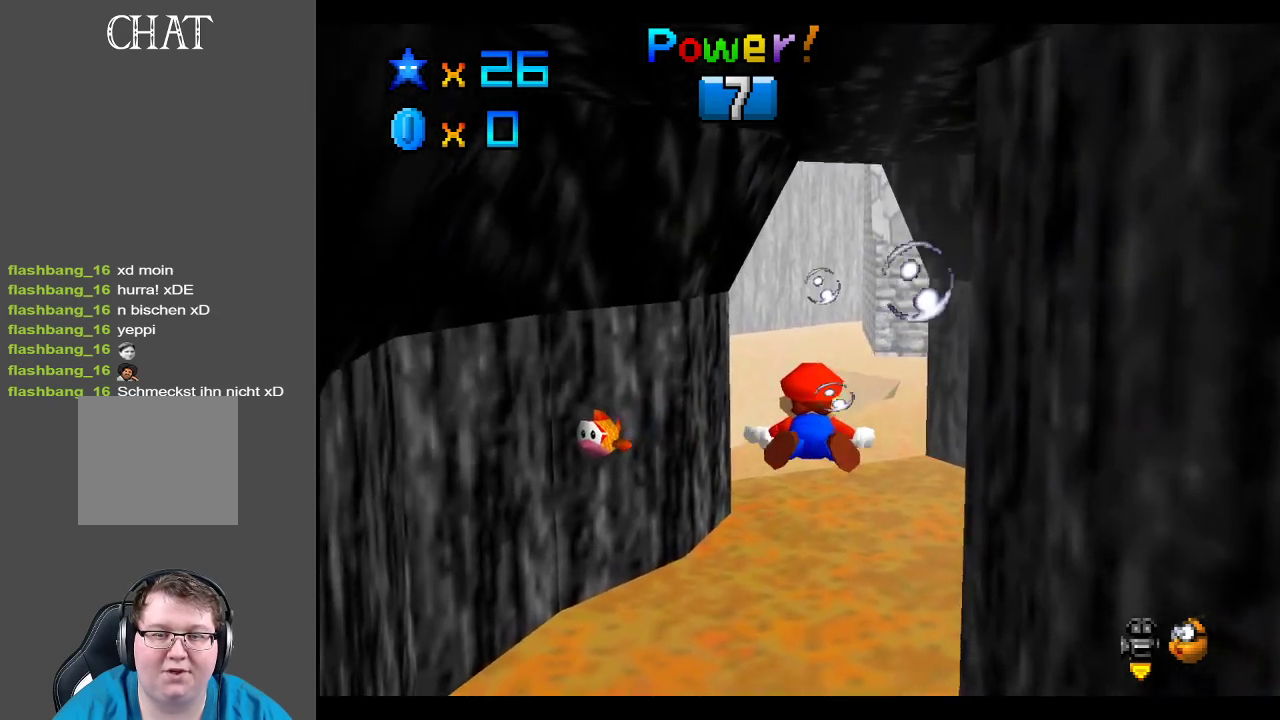
{"buttons": ["A"], "left_stick": "right", "right_stick": "center", "events": [[267, "A", "up"], [333, "left_stick", "right"], [483, "A", "down"]]}
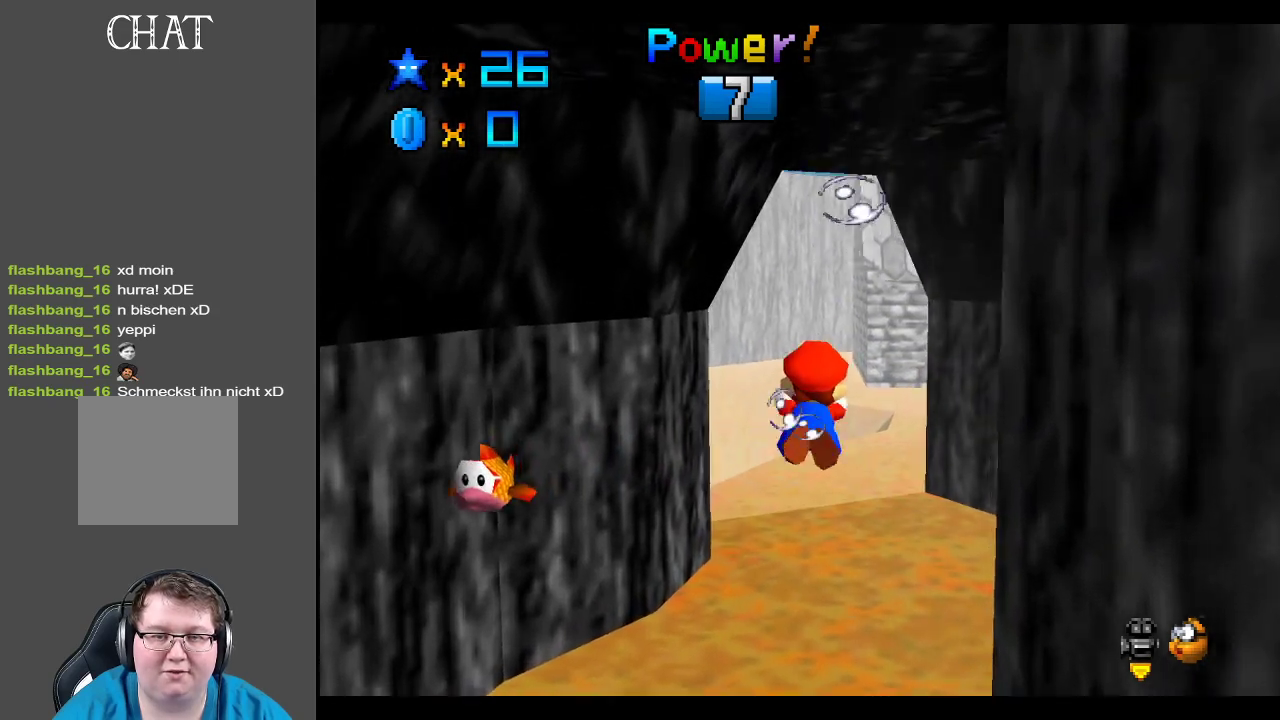
{"buttons": [], "left_stick": "center", "right_stick": "center", "events": [[67, "left_stick", "up-right"], [183, "left_stick", "up"], [333, "left_stick", "center"], [450, "A", "up"]]}
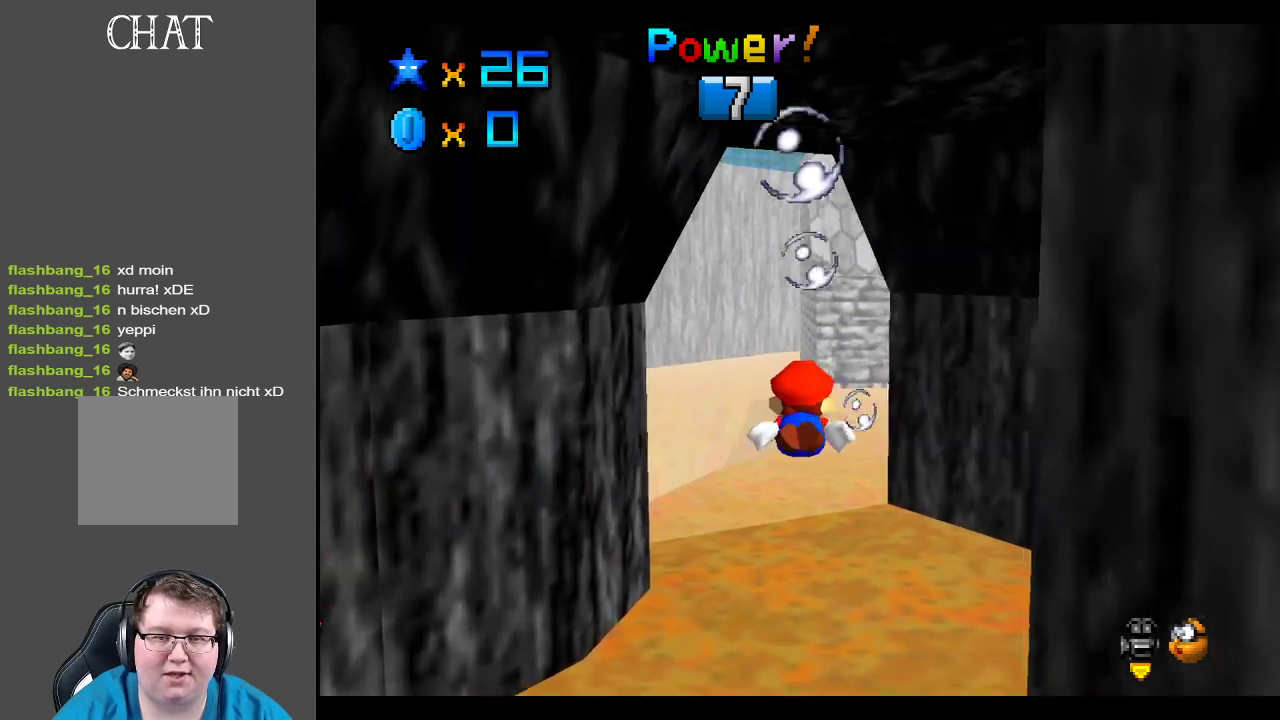
{"buttons": ["A"], "left_stick": "center", "right_stick": "center", "events": [[150, "A", "down"]]}
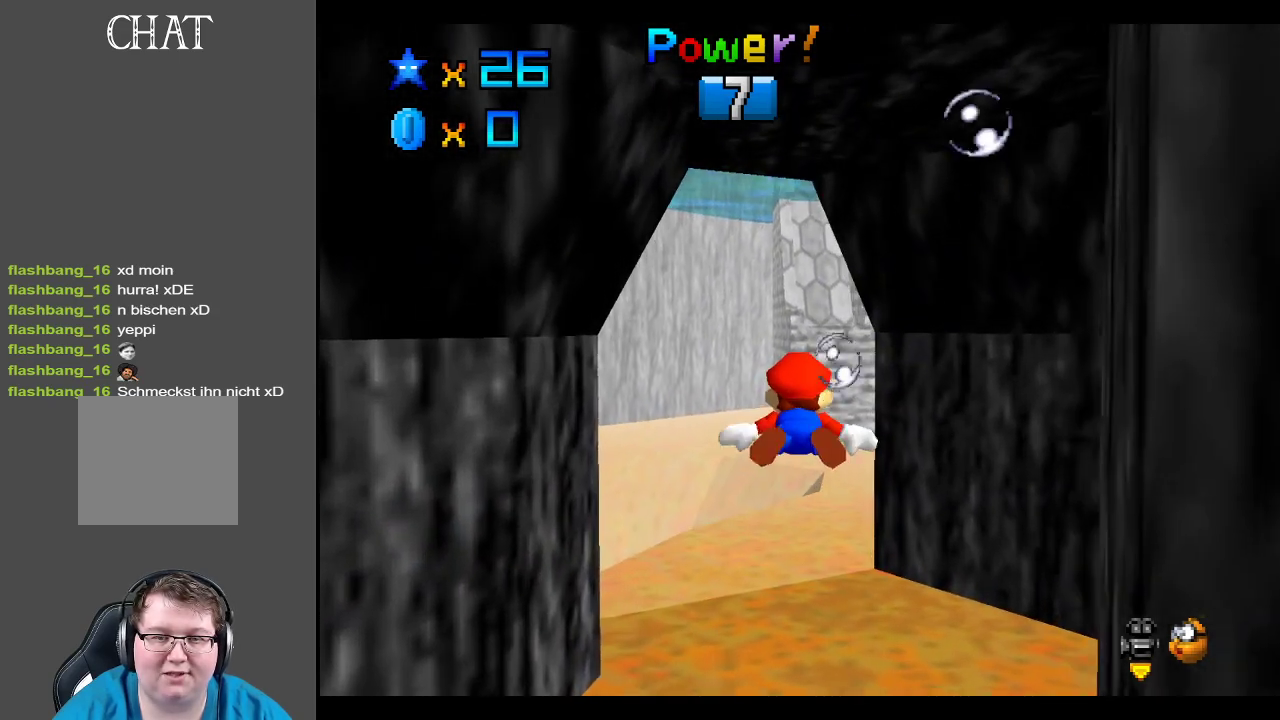
{"buttons": ["A"], "left_stick": "center", "right_stick": "center", "events": [[83, "left_stick", "up"], [167, "A", "up"], [383, "A", "down"], [417, "left_stick", "center"]]}
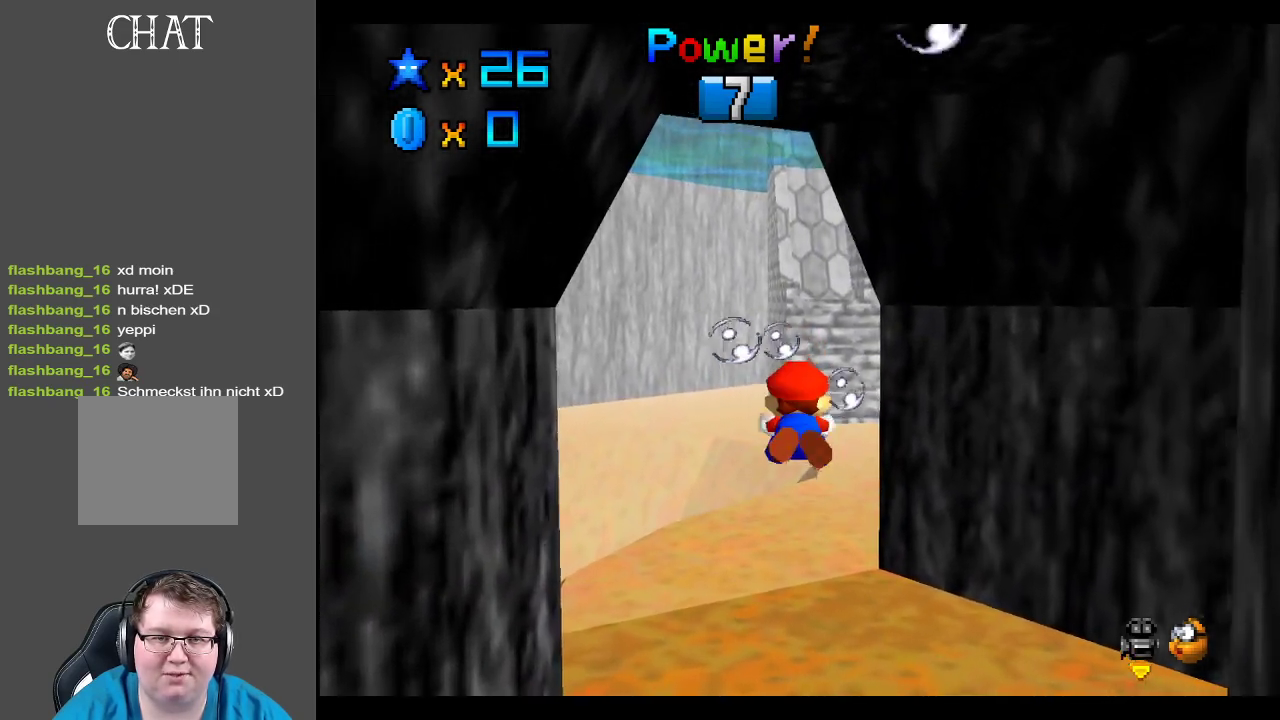
{"buttons": ["A"], "left_stick": "center", "right_stick": "center", "events": [[183, "A", "up"], [417, "A", "down"]]}
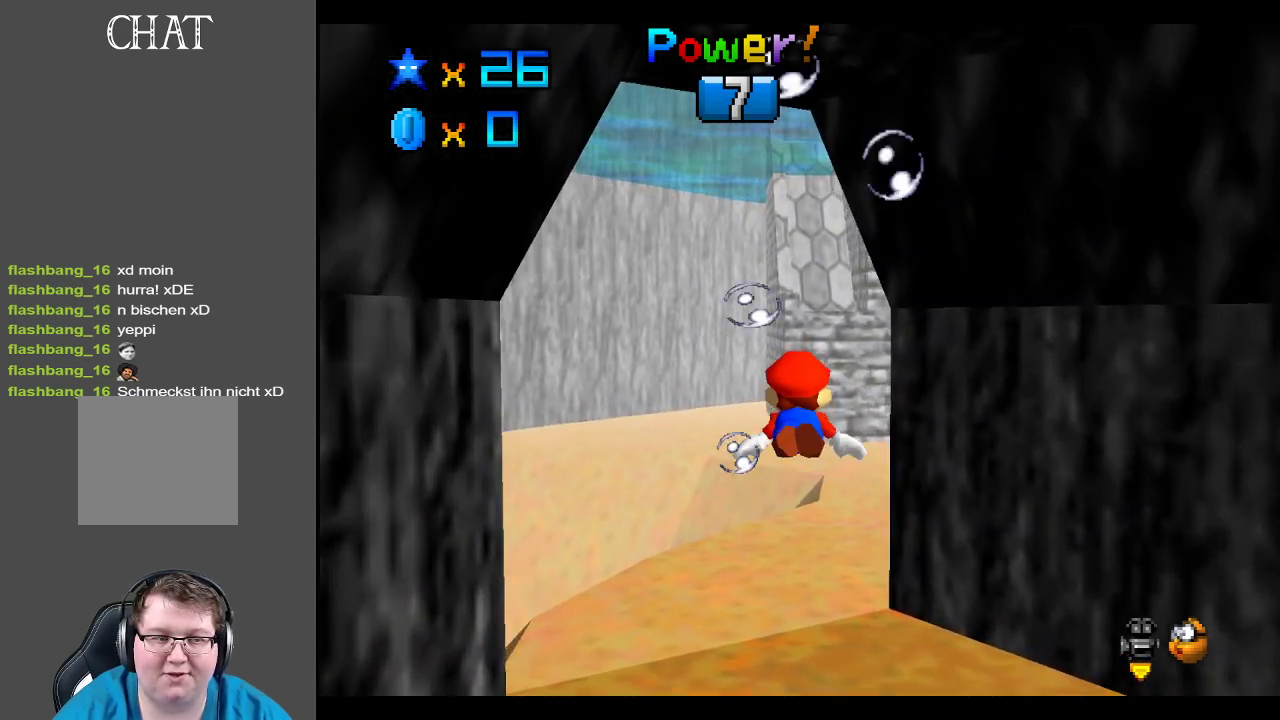
{"buttons": [], "left_stick": "center", "right_stick": "center", "events": [[417, "A", "up"]]}
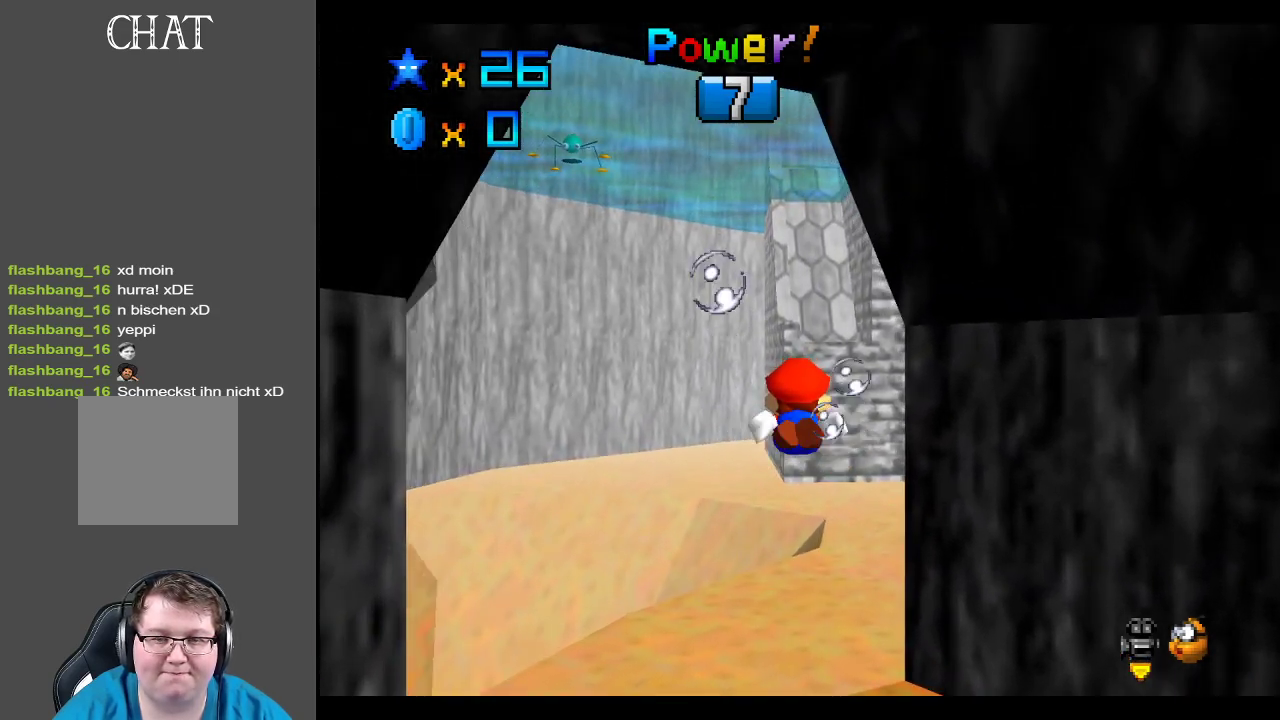
{"buttons": ["A"], "left_stick": "down", "right_stick": "center", "events": [[283, "A", "down"], [483, "left_stick", "down"]]}
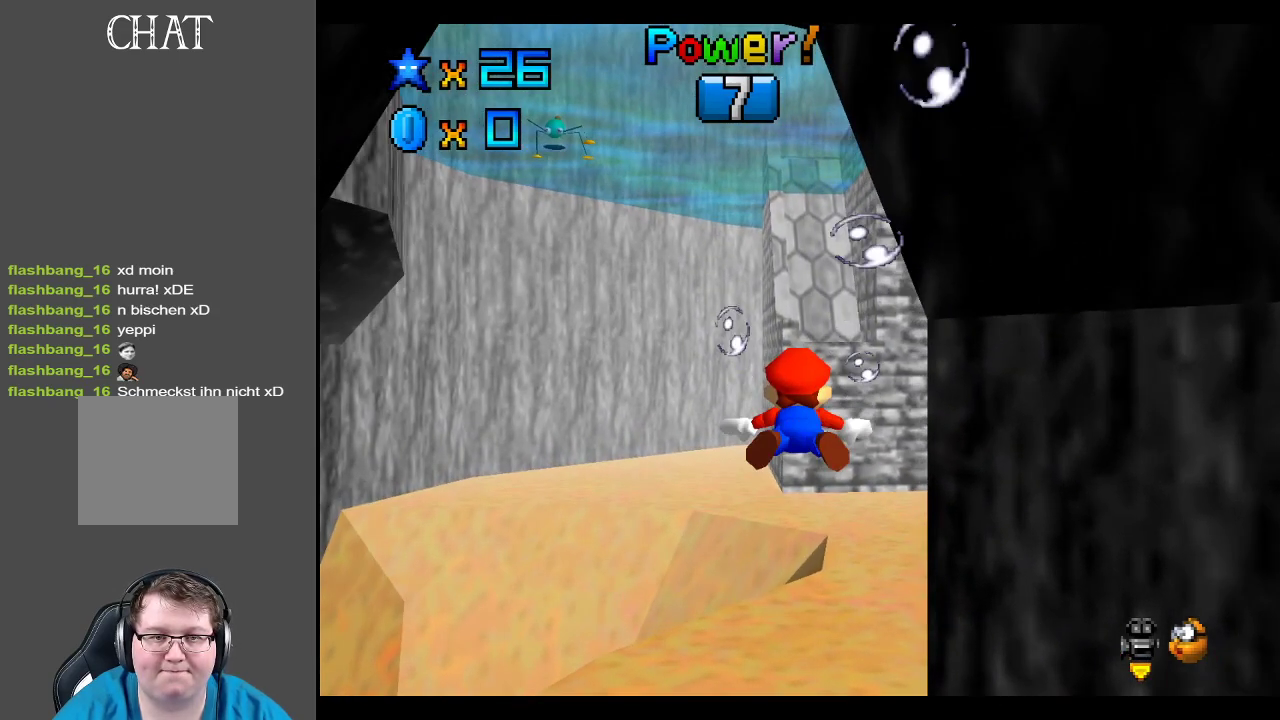
{"buttons": ["A"], "left_stick": "center", "right_stick": "center", "events": [[250, "A", "up"], [350, "left_stick", "center"], [433, "A", "down"]]}
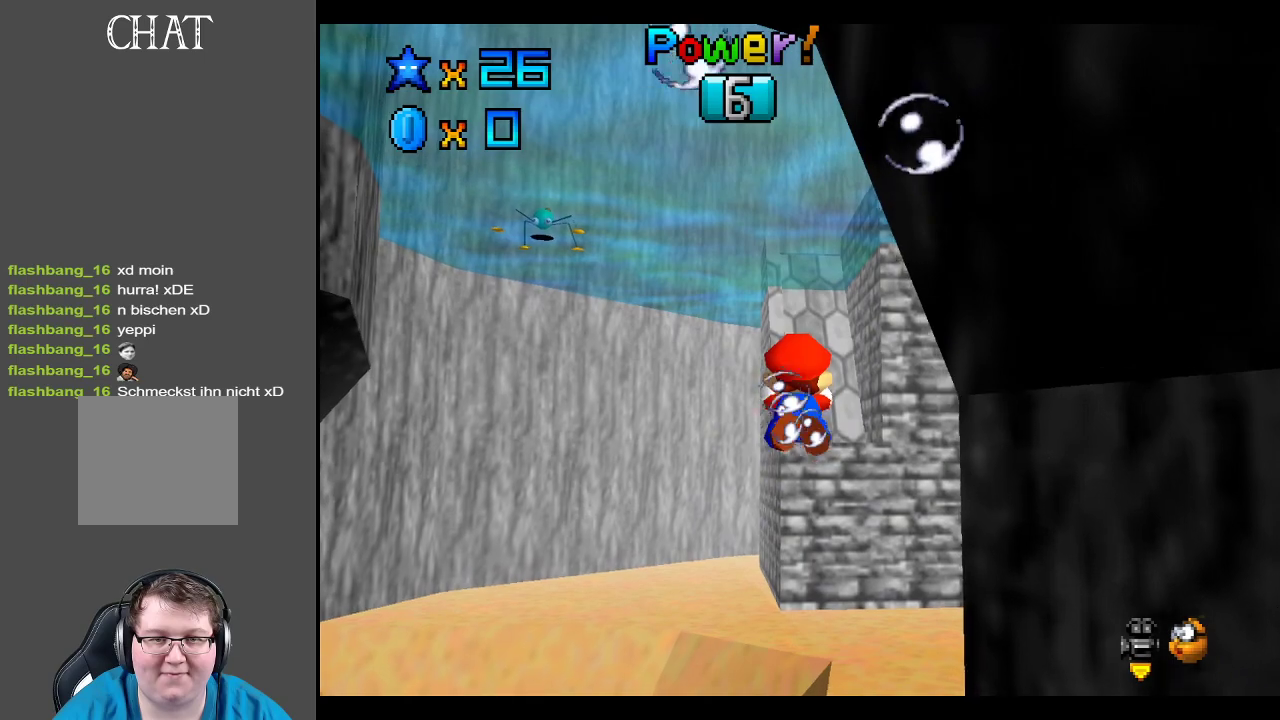
{"buttons": [], "left_stick": "center", "right_stick": "center", "events": [[417, "A", "up"]]}
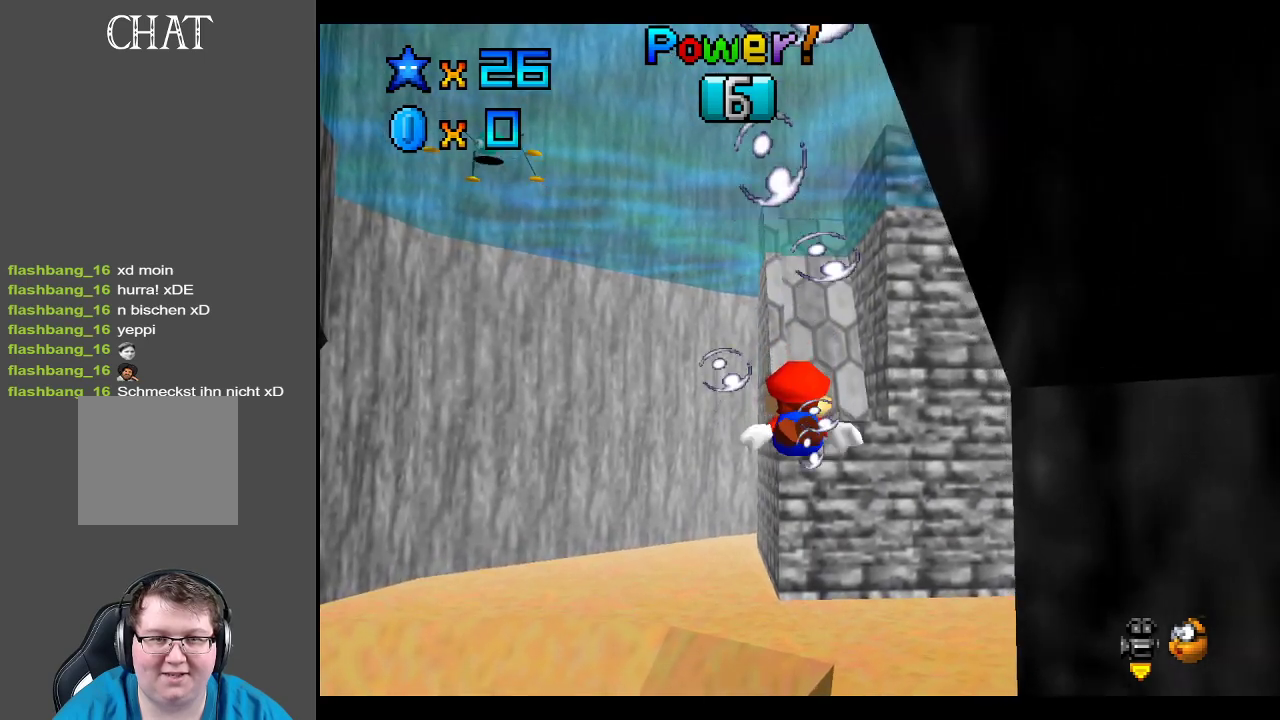
{"buttons": [], "left_stick": "center", "right_stick": "center", "events": [[17, "left_stick", "down-right"], [117, "A", "down"], [483, "left_stick", "center"], [500, "A", "up"]]}
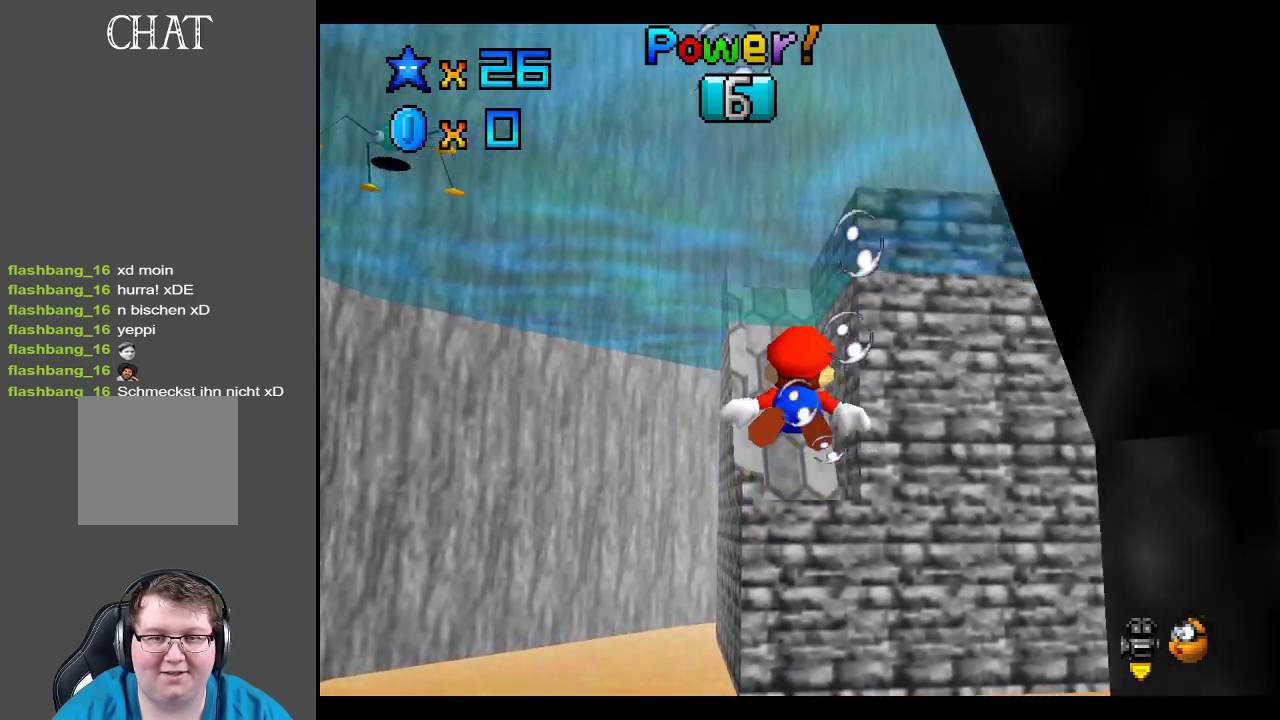
{"buttons": ["A"], "left_stick": "center", "right_stick": "center", "events": [[233, "A", "down"]]}
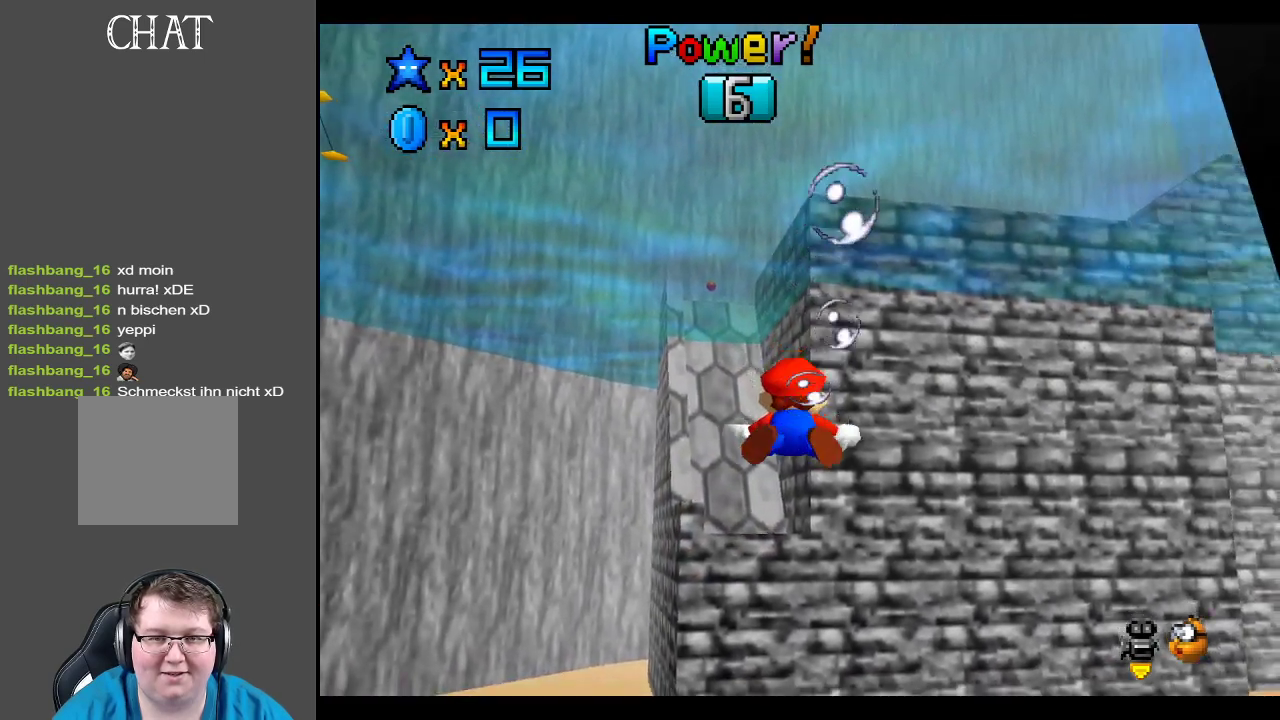
{"buttons": ["A"], "left_stick": "down-left", "right_stick": "center", "events": [[183, "A", "up"], [217, "left_stick", "down-left"], [467, "A", "down"]]}
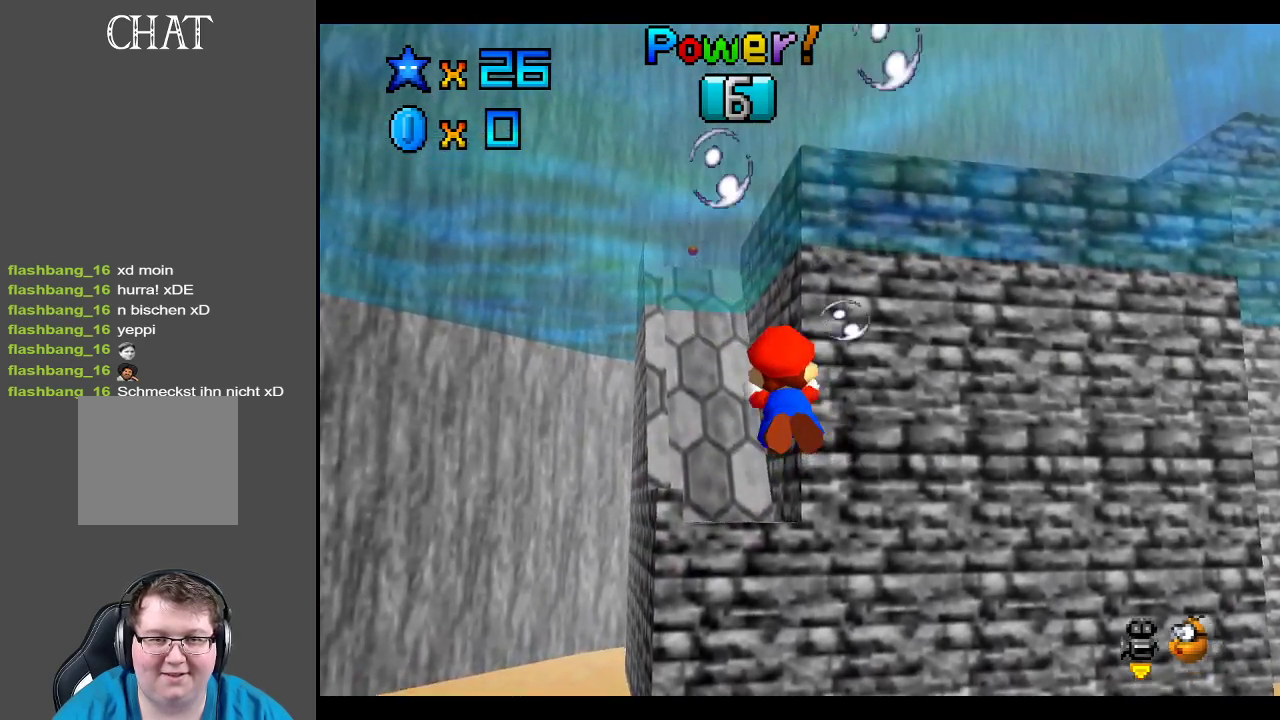
{"buttons": [], "left_stick": "center", "right_stick": "center", "events": [[117, "left_stick", "center"], [283, "A", "up"]]}
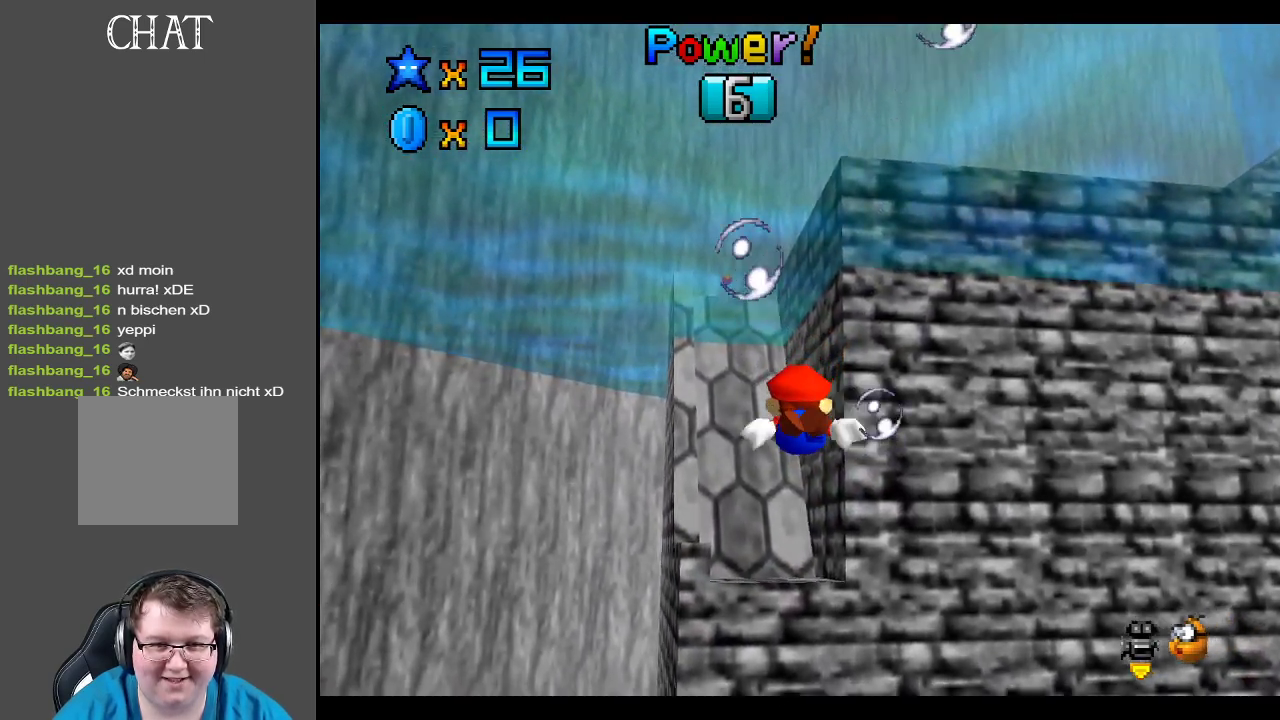
{"buttons": [], "left_stick": "down", "right_stick": "center", "events": [[17, "A", "down"], [467, "A", "up"], [483, "left_stick", "down"]]}
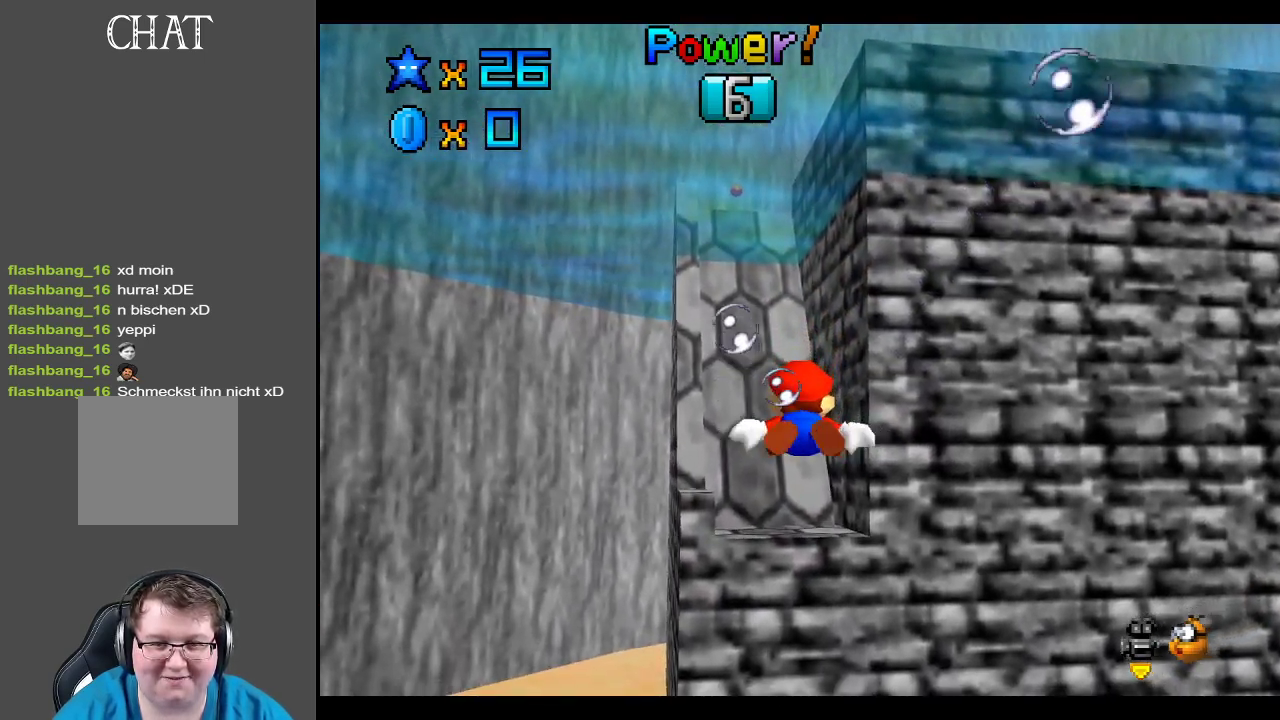
{"buttons": ["A"], "left_stick": "center", "right_stick": "center", "events": [[200, "A", "down"], [367, "left_stick", "center"]]}
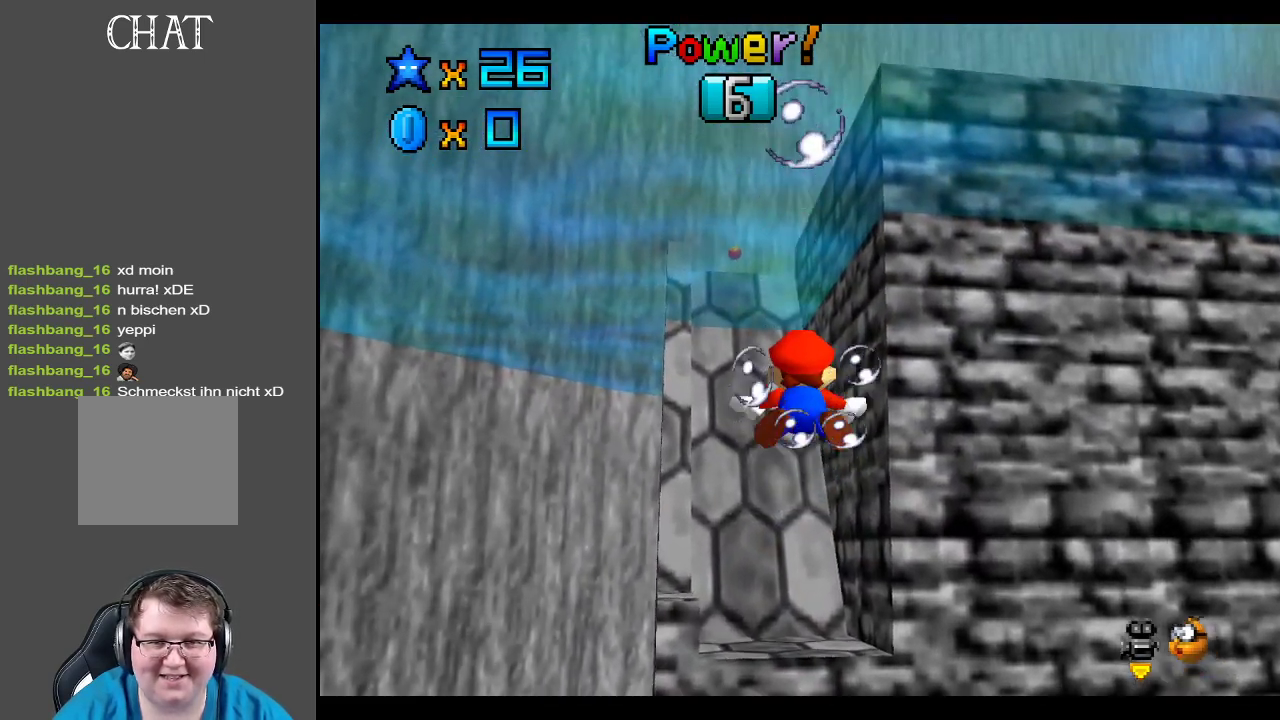
{"buttons": ["A"], "left_stick": "down-left", "right_stick": "center", "events": [[17, "A", "up"], [233, "A", "down"], [250, "left_stick", "down"], [367, "left_stick", "down-left"]]}
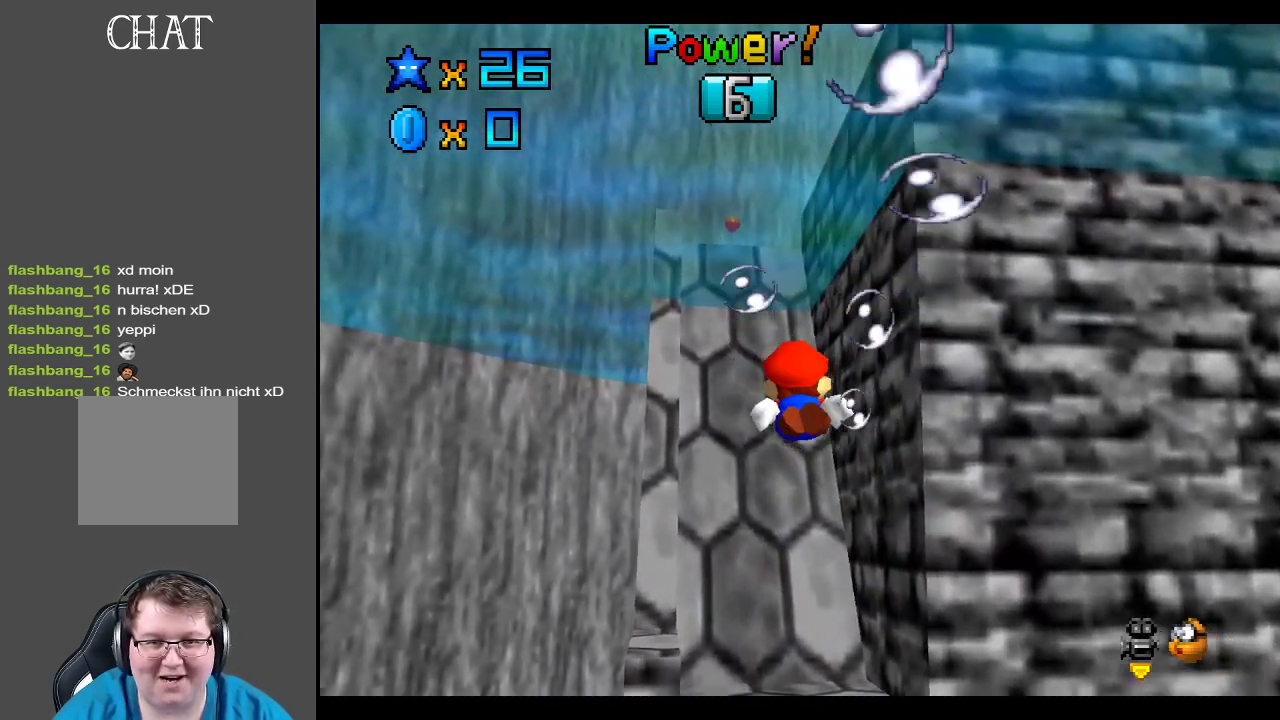
{"buttons": ["A"], "left_stick": "center", "right_stick": "center", "events": [[117, "A", "up"], [200, "left_stick", "center"], [283, "A", "down"]]}
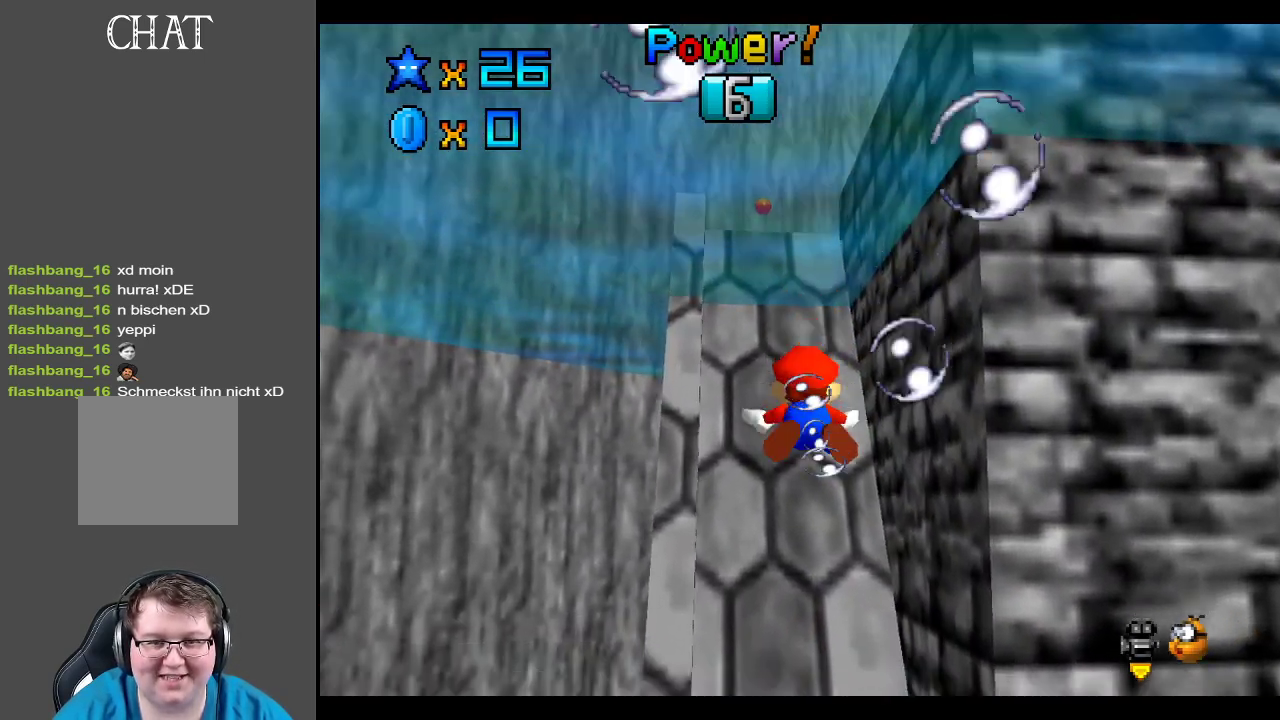
{"buttons": ["A"], "left_stick": "down", "right_stick": "center", "events": [[283, "A", "up"], [300, "left_stick", "down"], [400, "A", "down"]]}
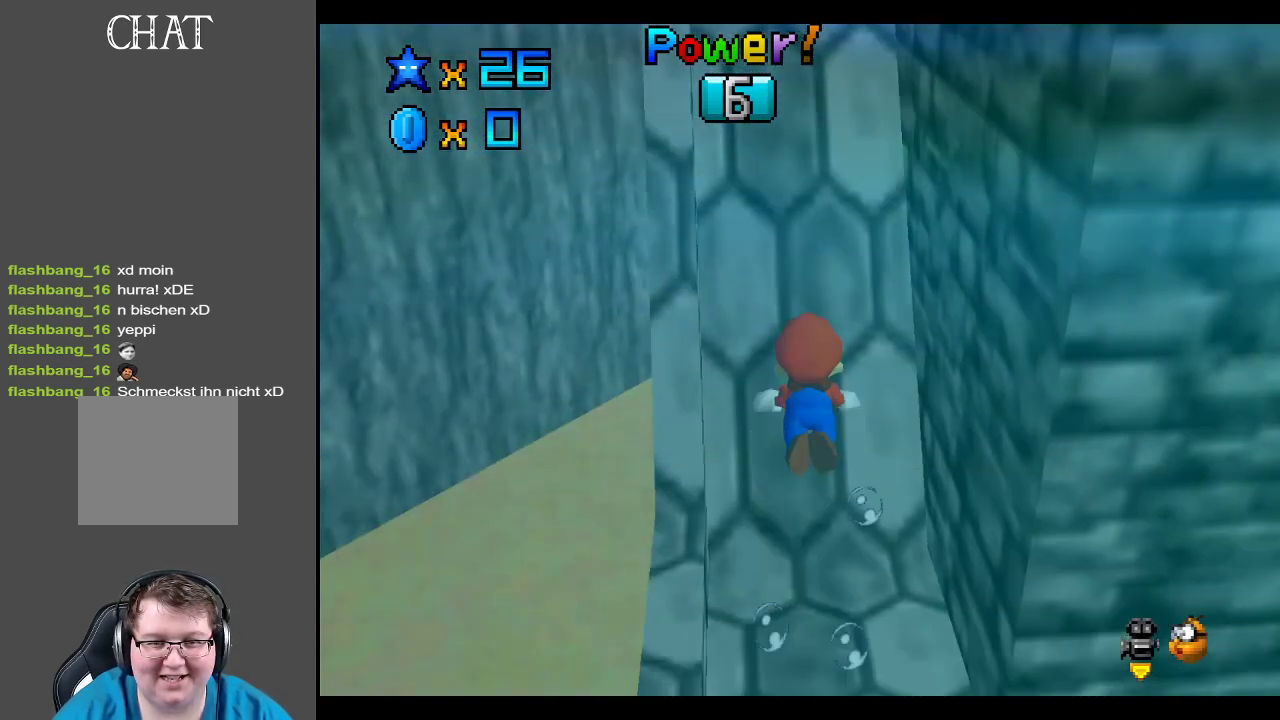
{"buttons": ["A"], "left_stick": "center", "right_stick": "center", "events": [[250, "left_stick", "center"], [300, "A", "up"], [500, "A", "down"]]}
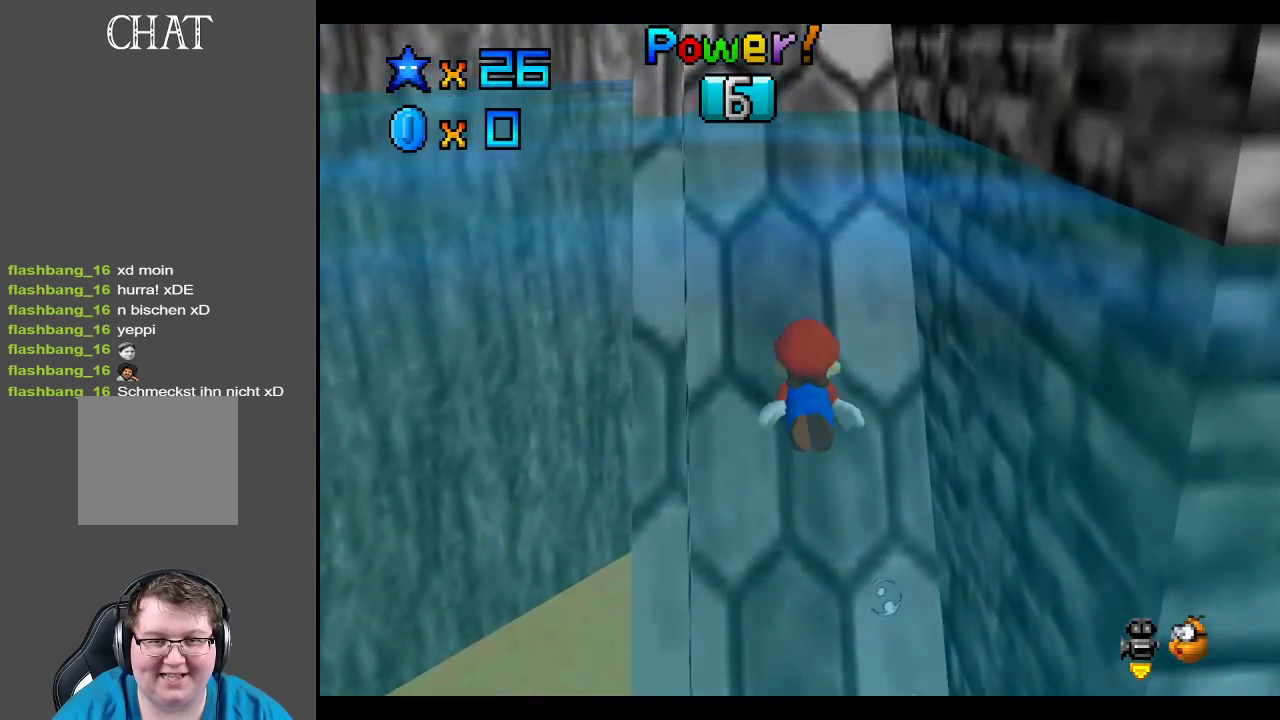
{"buttons": [], "left_stick": "down", "right_stick": "center", "events": [[400, "left_stick", "down"], [433, "A", "up"]]}
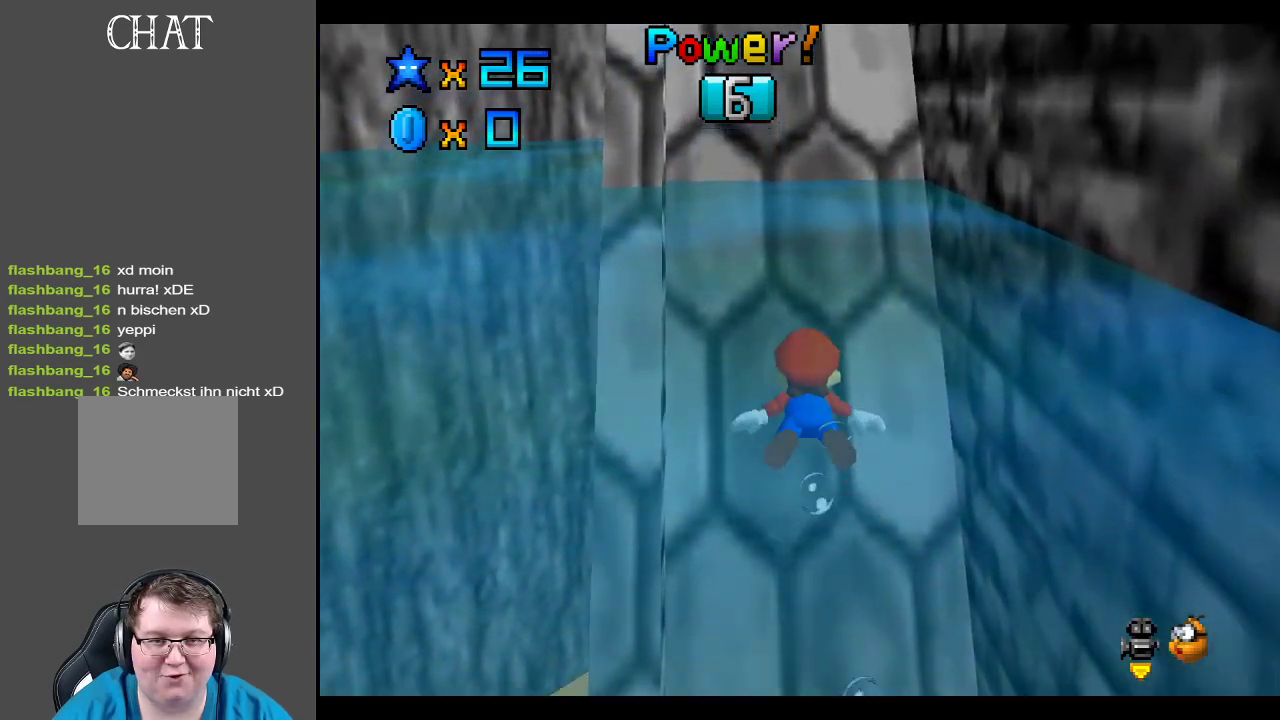
{"buttons": [], "left_stick": "center", "right_stick": "center", "events": [[83, "A", "down"], [267, "left_stick", "center"], [350, "A", "up"]]}